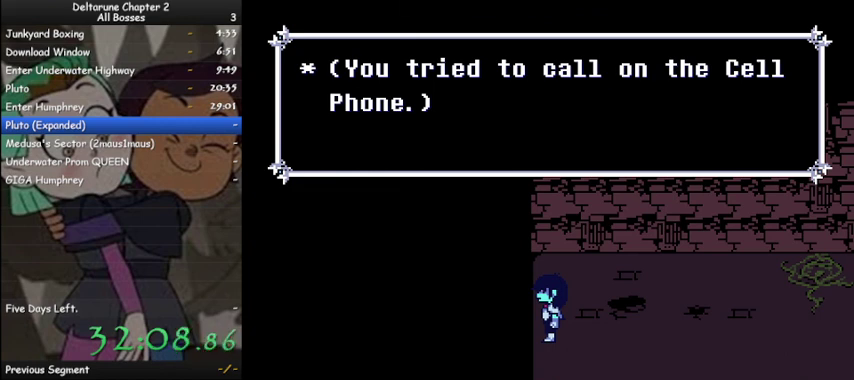
Gameplay with keyboard; each line is a JSON object with the keys held at the frame after it. "events" lists presses ("down") and releases ("up") of "c", "ctrl", "down", "left", "return", "right", "shift", "up", "x" and "z" between this image and that frame as [ms after this image, input, new state], when the widget could be followed in between. No other keys are recorded. Mouse input is not recorded.
{"keys": ["ctrl", "shift"], "events": [[100, "z", "up"], [133, "z", "down"], [267, "z", "up"], [333, "z", "down"], [400, "z", "up"]]}
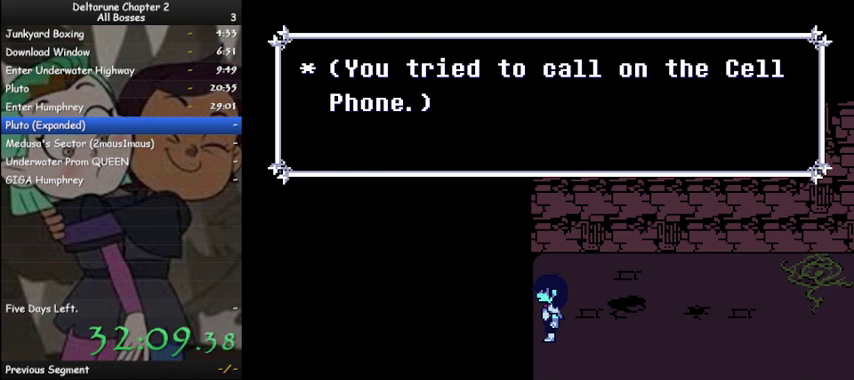
{"keys": ["ctrl", "shift"], "events": [[67, "z", "down"], [100, "z", "up"], [200, "z", "down"], [300, "z", "up"], [433, "z", "down"], [467, "z", "up"]]}
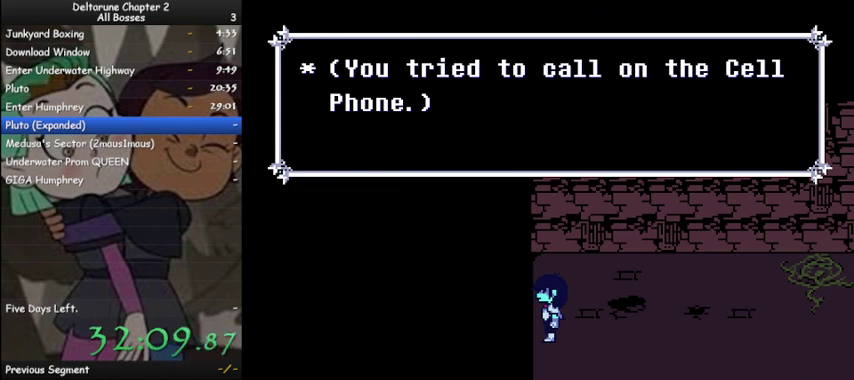
{"keys": ["ctrl", "shift", "z"], "events": [[67, "z", "down"], [167, "z", "up"], [267, "z", "down"], [367, "z", "up"], [433, "z", "down"]]}
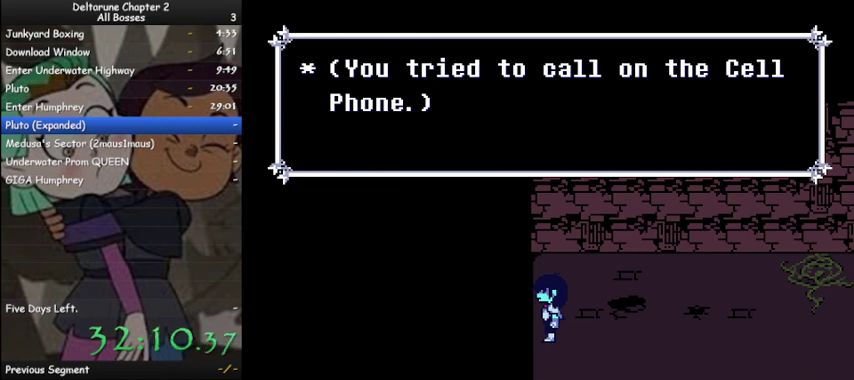
{"keys": ["ctrl", "shift"], "events": [[33, "z", "up"], [133, "z", "down"], [167, "z", "up"], [267, "z", "down"], [367, "z", "up"], [467, "z", "down"], [500, "z", "up"]]}
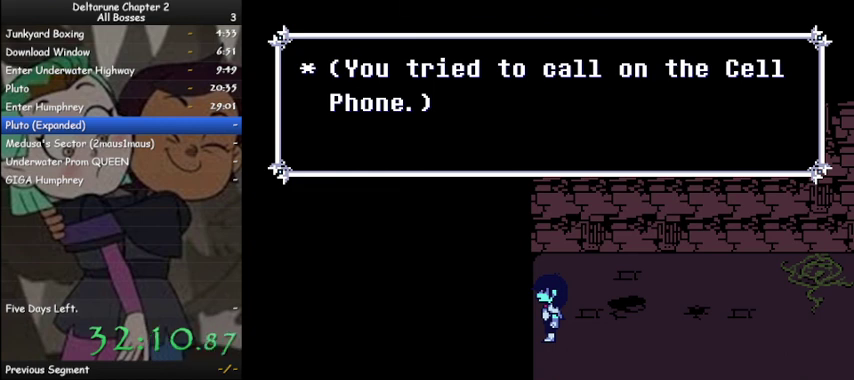
{"keys": ["ctrl", "shift", "z"], "events": [[167, "z", "down"], [200, "z", "up"], [300, "z", "down"], [400, "z", "up"], [467, "z", "down"]]}
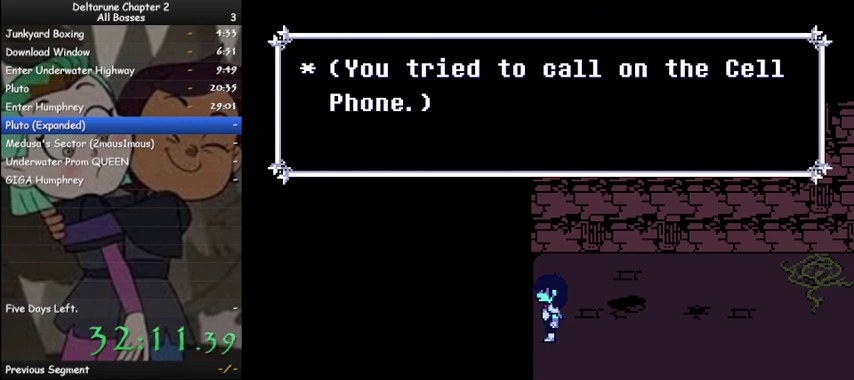
{"keys": ["ctrl", "shift", "z"], "events": [[67, "z", "up"], [133, "z", "down"], [200, "z", "up"], [300, "z", "down"], [400, "z", "up"], [500, "z", "down"]]}
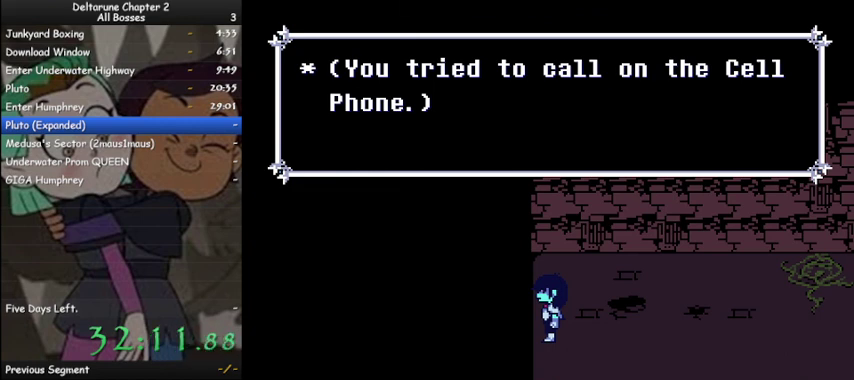
{"keys": ["ctrl", "shift", "z"], "events": [[33, "z", "up"], [167, "z", "down"], [233, "z", "up"], [333, "z", "down"], [400, "z", "up"], [500, "z", "down"]]}
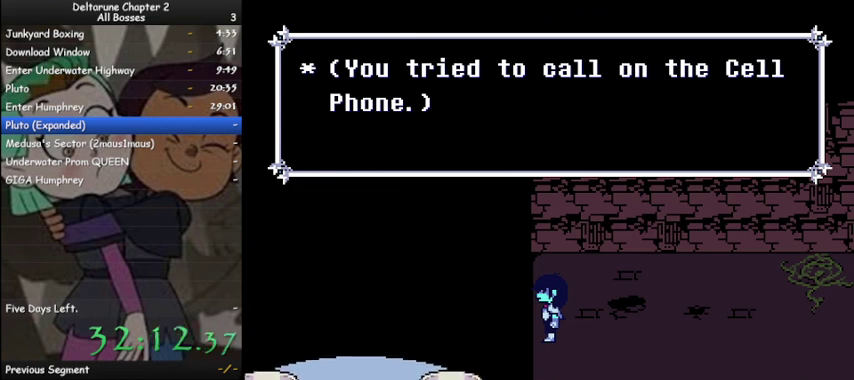
{"keys": ["ctrl", "shift"], "events": [[100, "z", "up"], [200, "z", "down"], [233, "z", "up"], [400, "z", "down"], [433, "z", "up"]]}
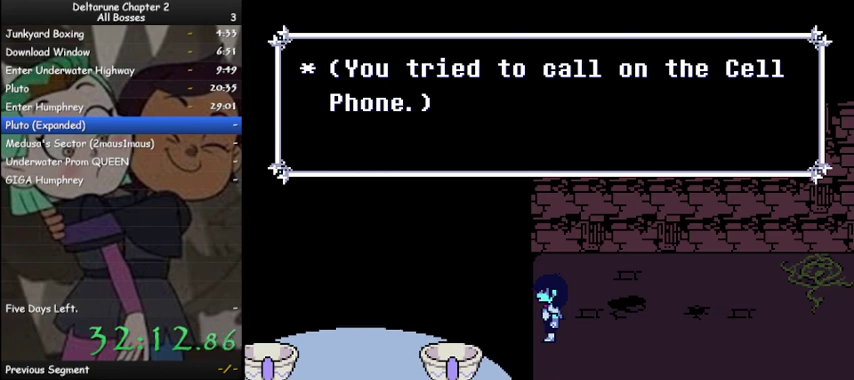
{"keys": ["ctrl", "shift"], "events": [[33, "z", "down"], [100, "z", "up"], [200, "z", "down"], [300, "z", "up"], [400, "z", "down"], [500, "z", "up"]]}
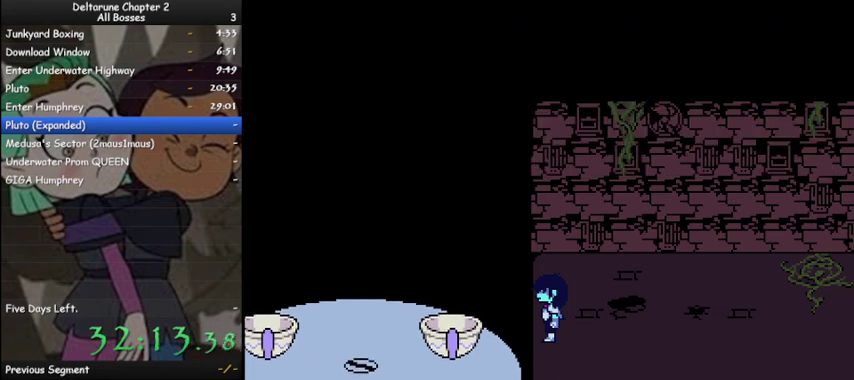
{"keys": ["ctrl", "shift"], "events": [[100, "z", "down"], [133, "z", "up"], [233, "z", "down"], [333, "z", "up"], [400, "z", "down"], [467, "z", "up"]]}
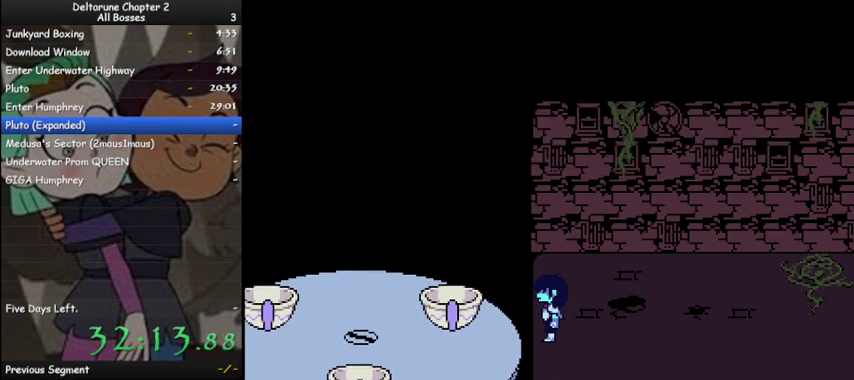
{"keys": ["ctrl", "shift"], "events": [[67, "z", "down"], [167, "z", "up"], [233, "z", "down"], [300, "z", "up"], [400, "z", "down"], [433, "z", "up"]]}
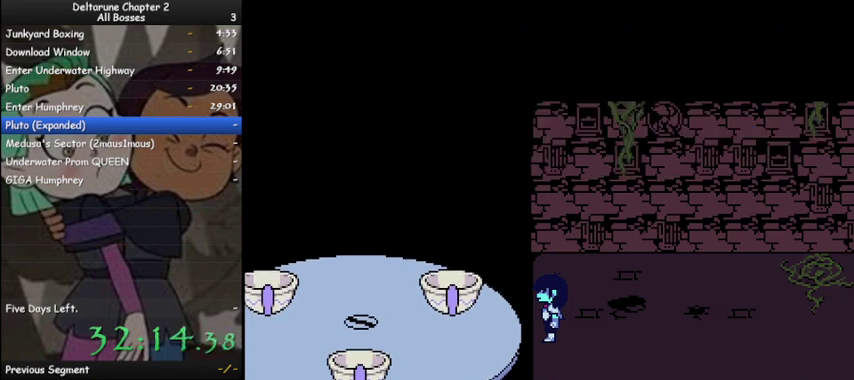
{"keys": ["ctrl", "shift"], "events": [[33, "z", "down"], [67, "z", "up"], [167, "z", "down"], [267, "z", "up"], [367, "z", "down"], [433, "z", "up"]]}
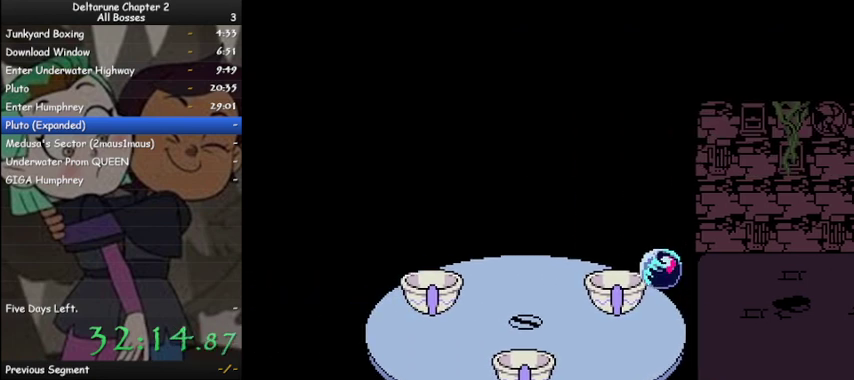
{"keys": ["ctrl", "shift"], "events": []}
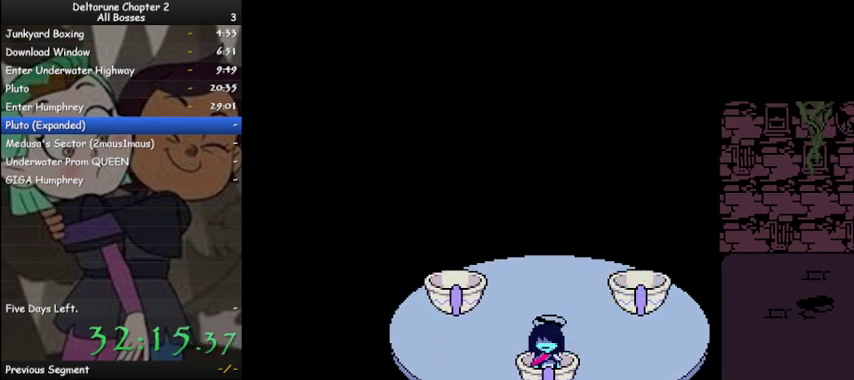
{"keys": ["ctrl", "shift"], "events": []}
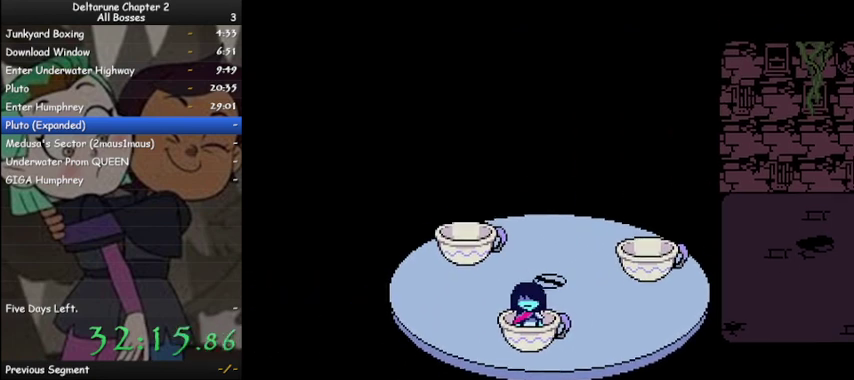
{"keys": ["ctrl", "shift"], "events": []}
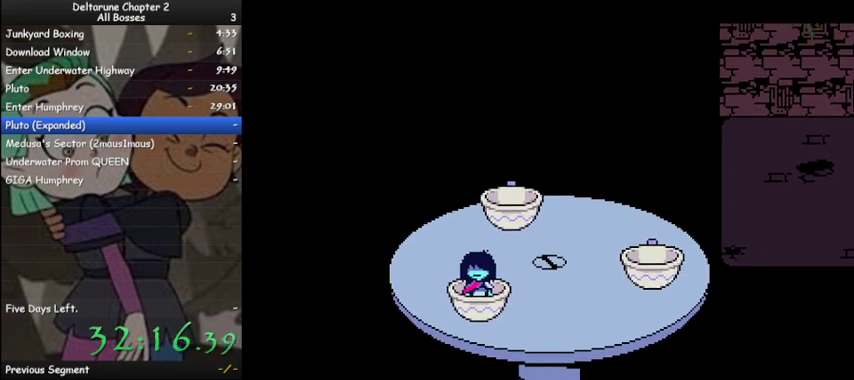
{"keys": ["ctrl", "shift"], "events": []}
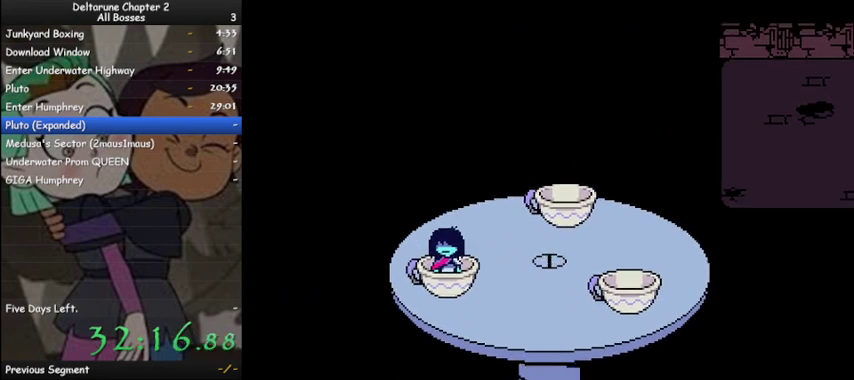
{"keys": ["ctrl", "shift"], "events": []}
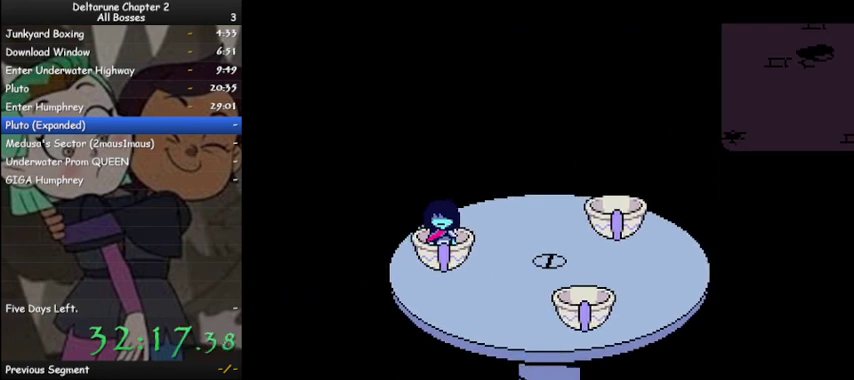
{"keys": ["ctrl", "shift"], "events": []}
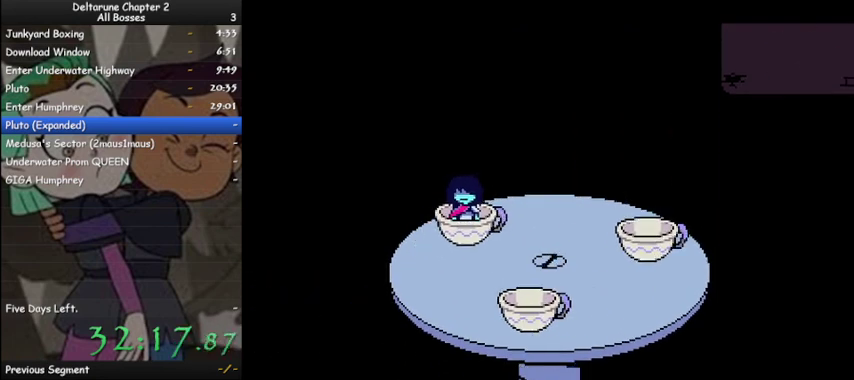
{"keys": ["ctrl", "shift"], "events": []}
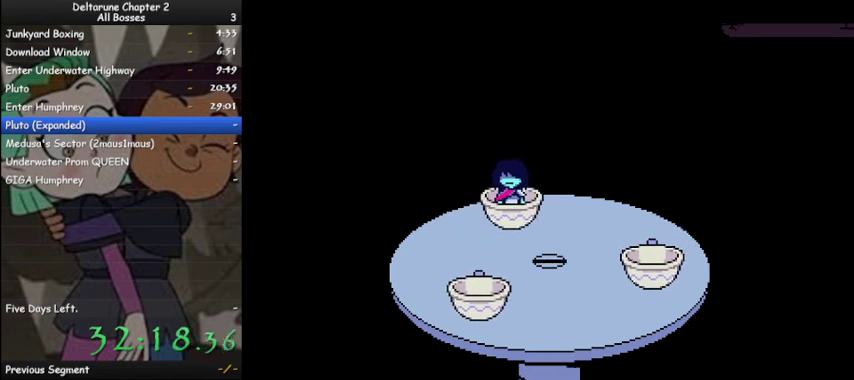
{"keys": ["ctrl", "shift"], "events": []}
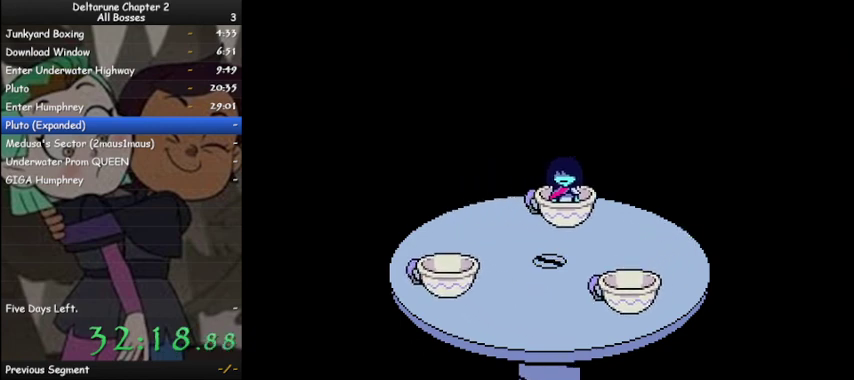
{"keys": ["ctrl", "shift"], "events": []}
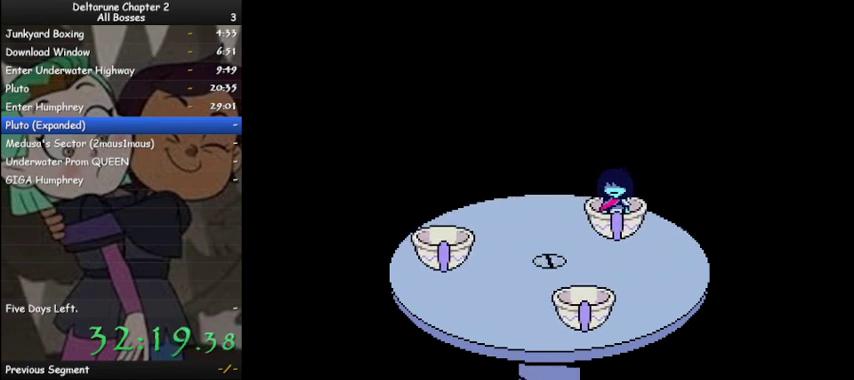
{"keys": ["ctrl", "shift"], "events": []}
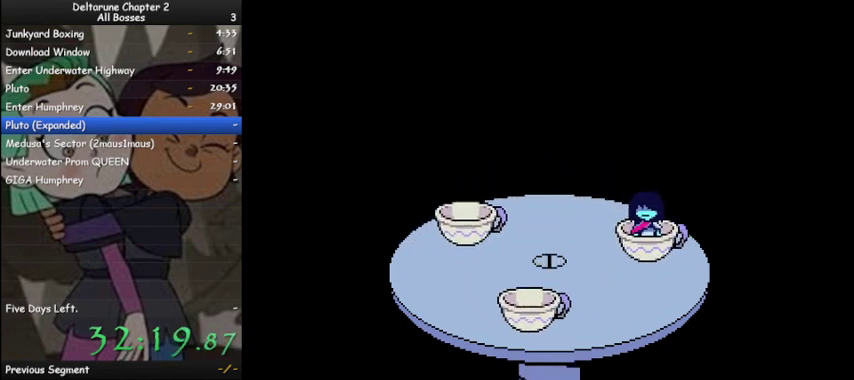
{"keys": ["ctrl", "shift"], "events": []}
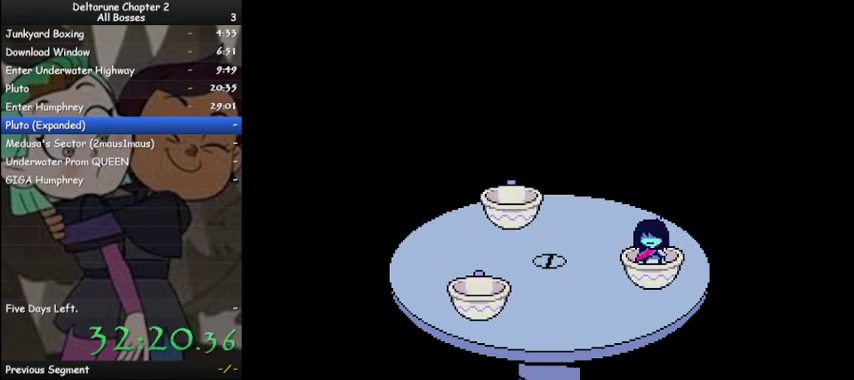
{"keys": ["ctrl", "shift"], "events": []}
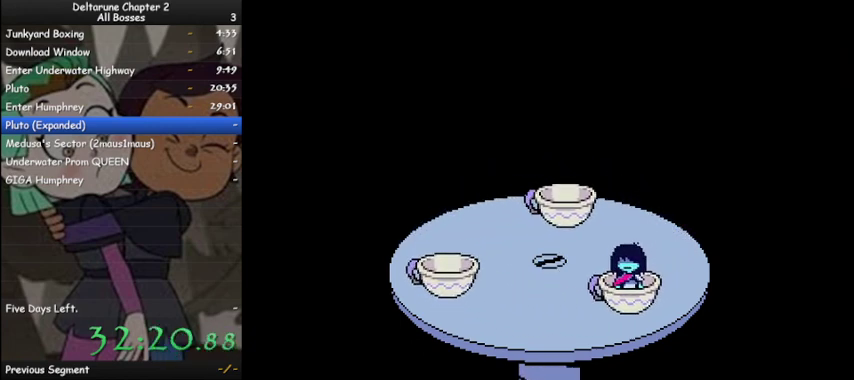
{"keys": ["ctrl", "shift"], "events": []}
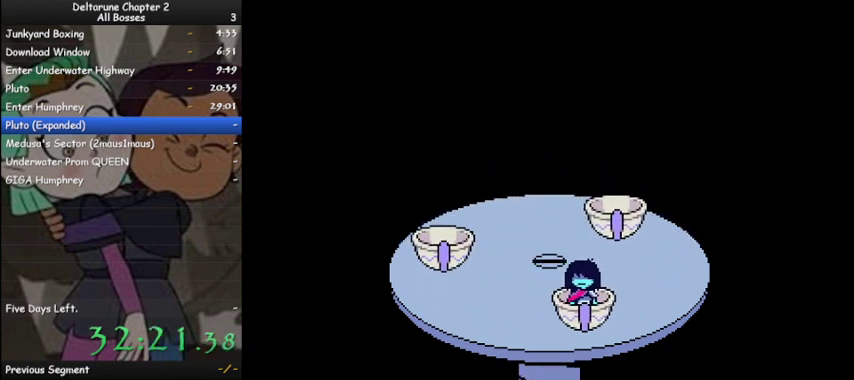
{"keys": ["ctrl", "shift"], "events": []}
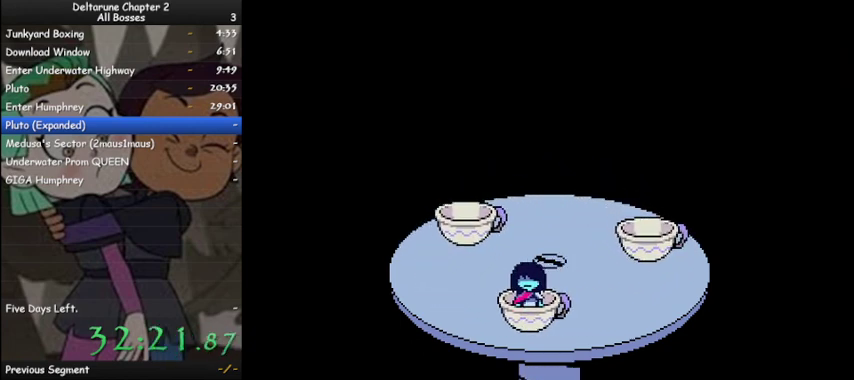
{"keys": ["ctrl", "shift"], "events": []}
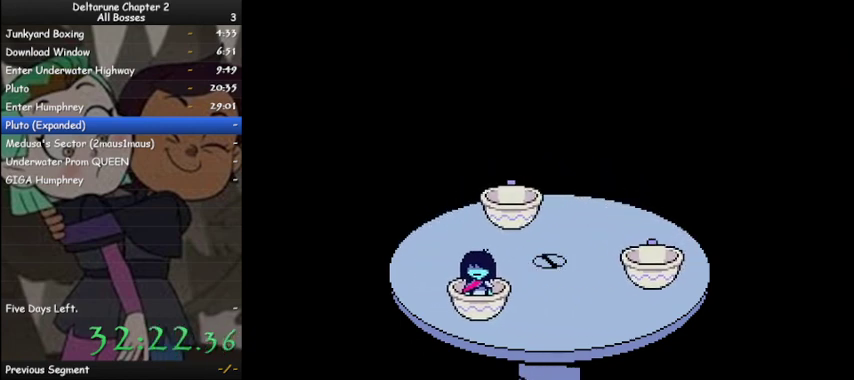
{"keys": ["ctrl", "shift"], "events": []}
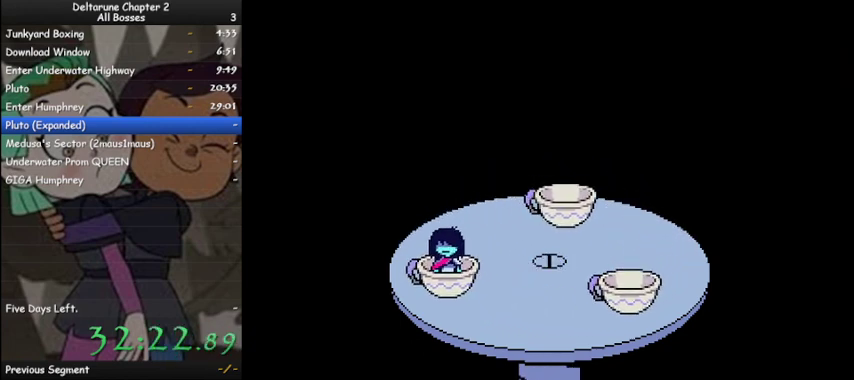
{"keys": ["ctrl", "shift"], "events": []}
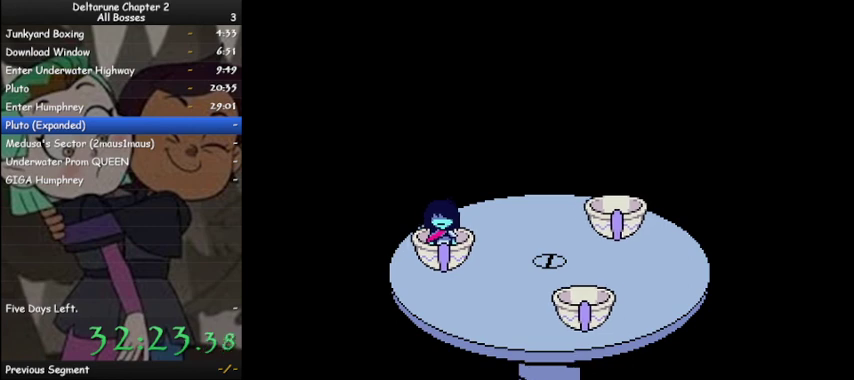
{"keys": ["ctrl", "shift"], "events": []}